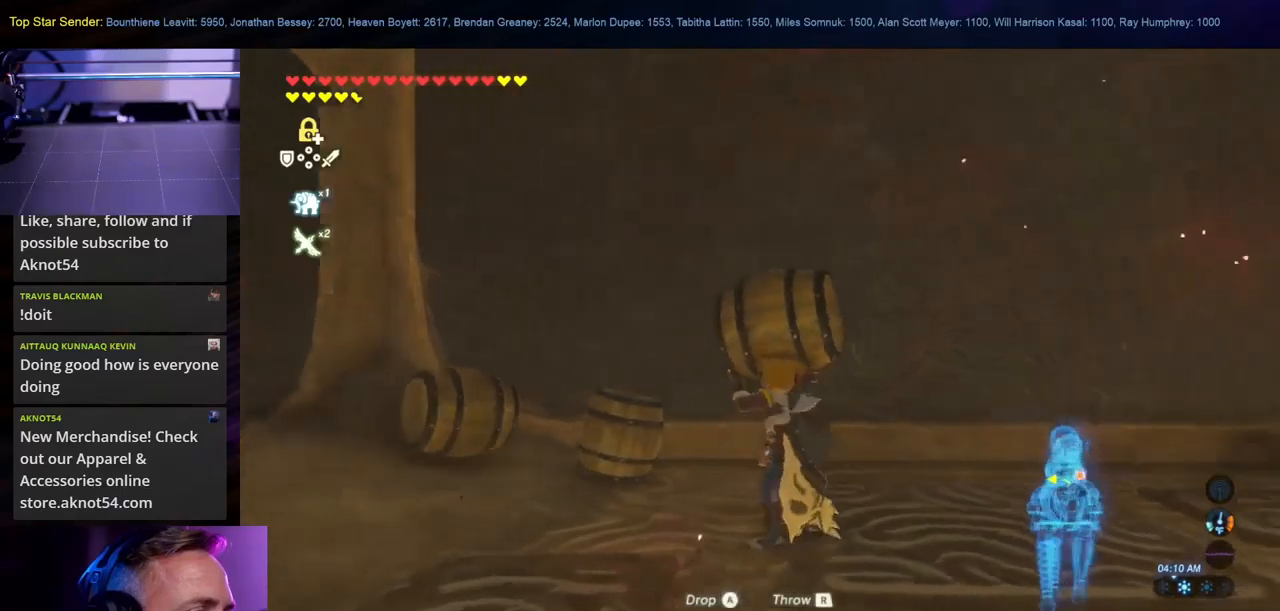
Gameplay with a controller (Nintendo layout); each line is a JSON object with the inputs held at the frame after it. "events" lists button and stick changes between this image and that frame as [ms after this image, input, new state], when the widget could be followed in between. Not read: L2 L3 R1 R2 R3.
{"buttons": [], "left_stick": "right", "right_stick": "right", "events": []}
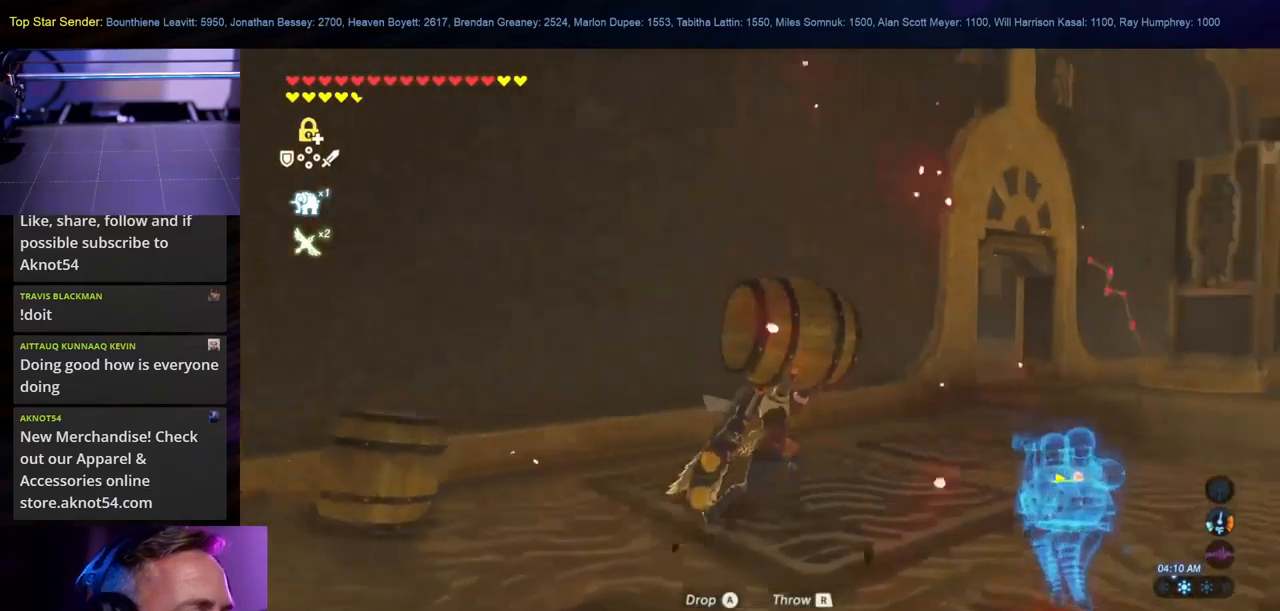
{"buttons": [], "left_stick": "up-right", "right_stick": "down-right", "events": [[50, "left_stick", "up-right"], [483, "right_stick", "down-right"]]}
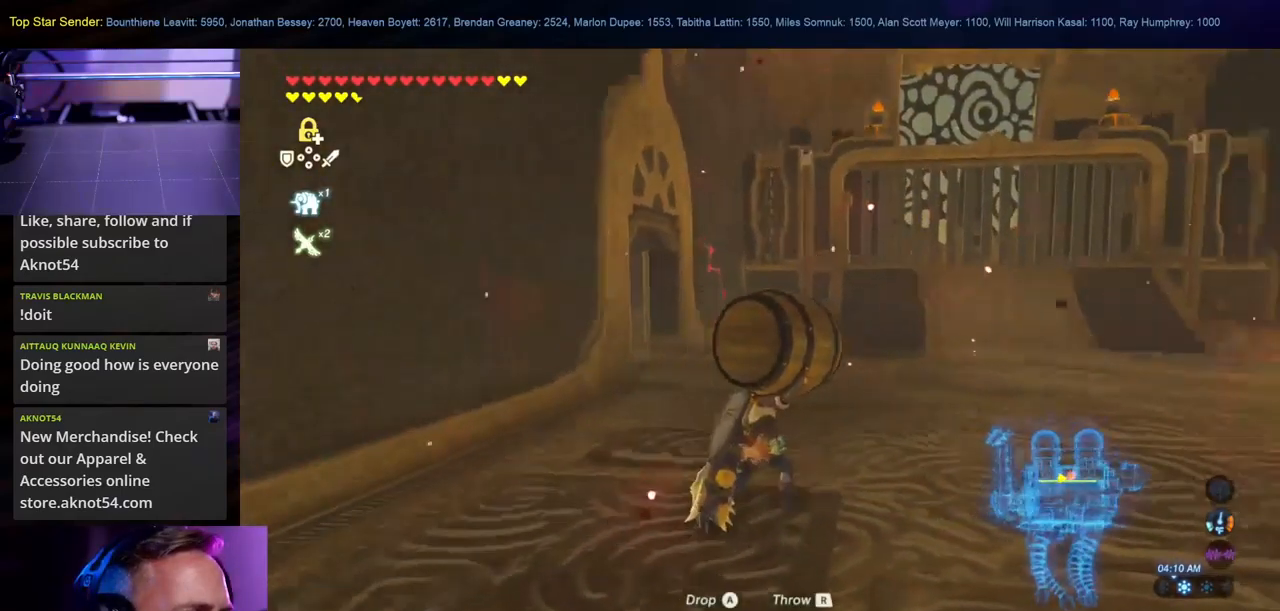
{"buttons": [], "left_stick": "up", "right_stick": "center", "events": [[83, "right_stick", "down"], [183, "right_stick", "down-right"], [350, "left_stick", "up"], [383, "right_stick", "center"]]}
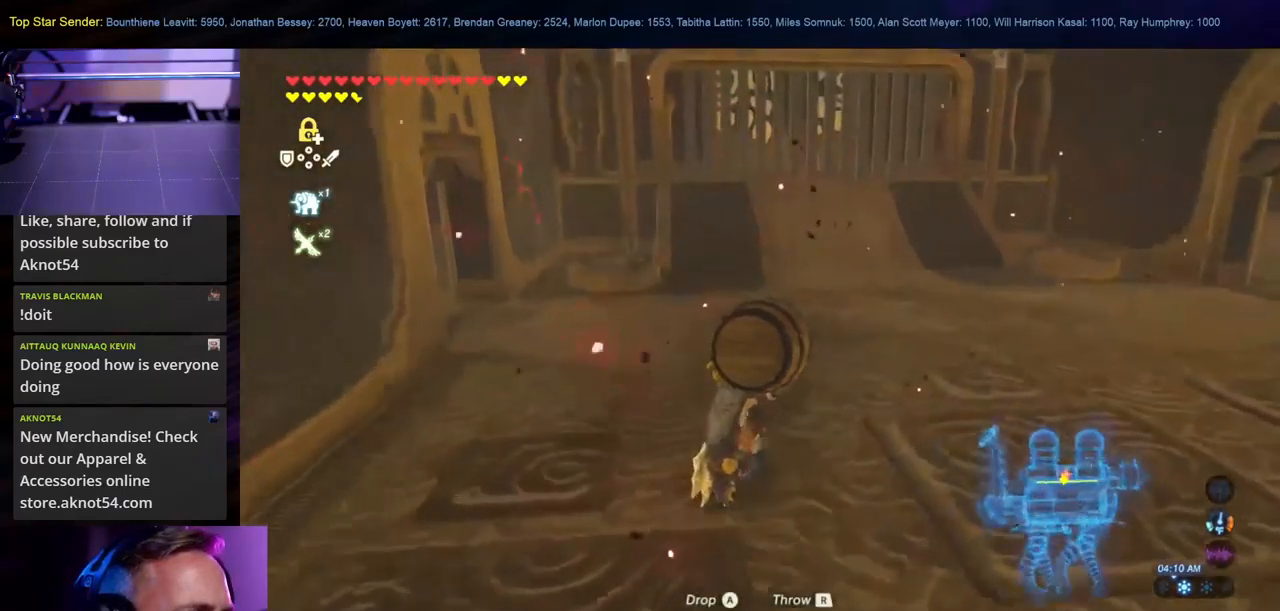
{"buttons": [], "left_stick": "up", "right_stick": "center", "events": []}
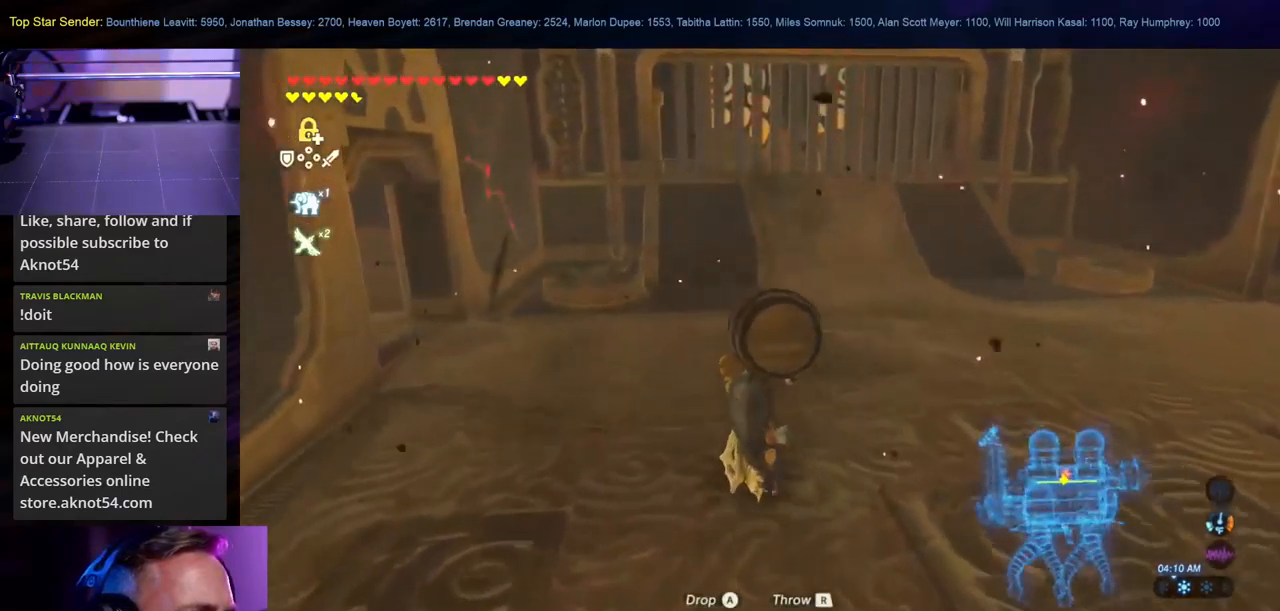
{"buttons": [], "left_stick": "up", "right_stick": "up-left", "events": [[366, "right_stick", "up-left"]]}
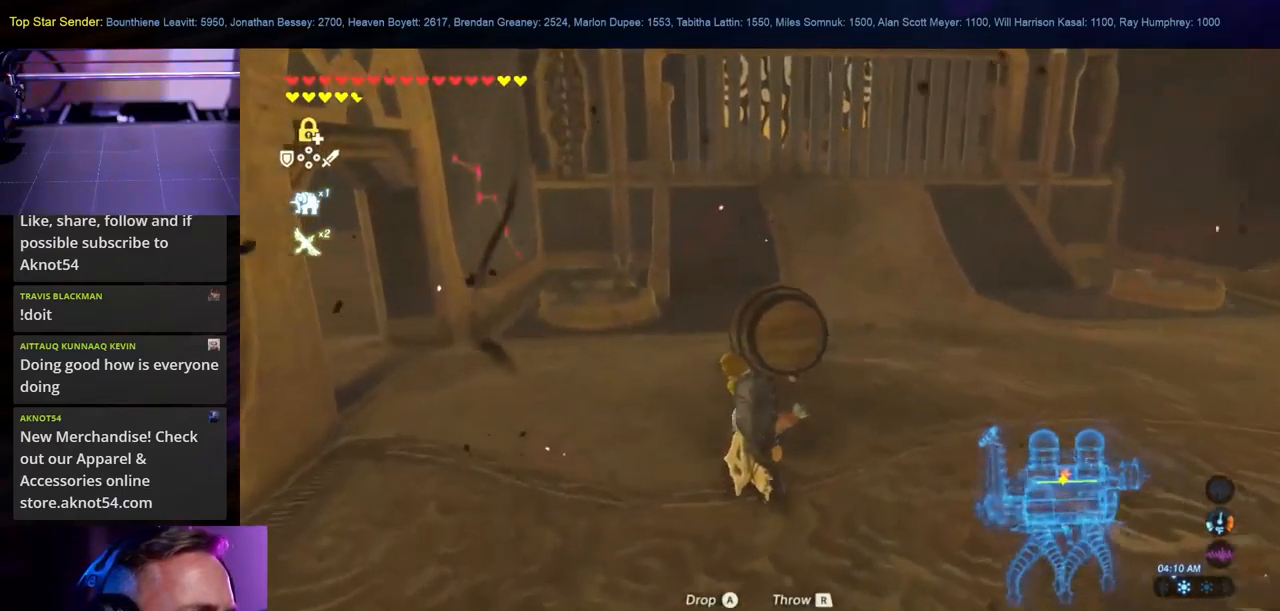
{"buttons": [], "left_stick": "up", "right_stick": "center", "events": [[233, "right_stick", "center"]]}
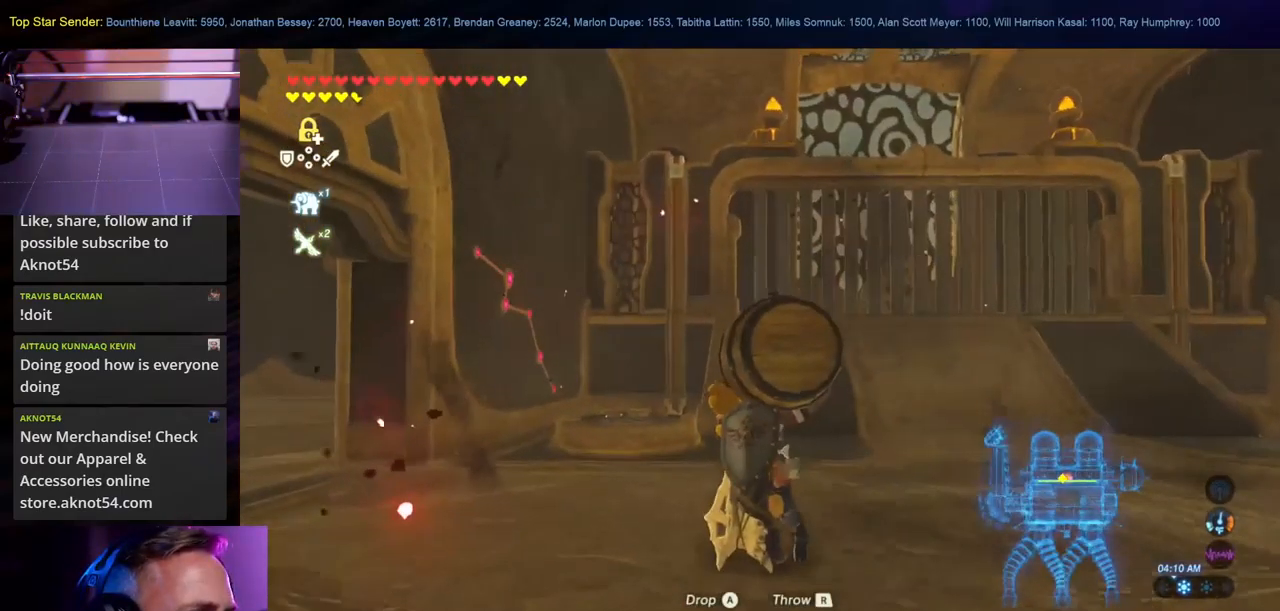
{"buttons": [], "left_stick": "up", "right_stick": "center", "events": []}
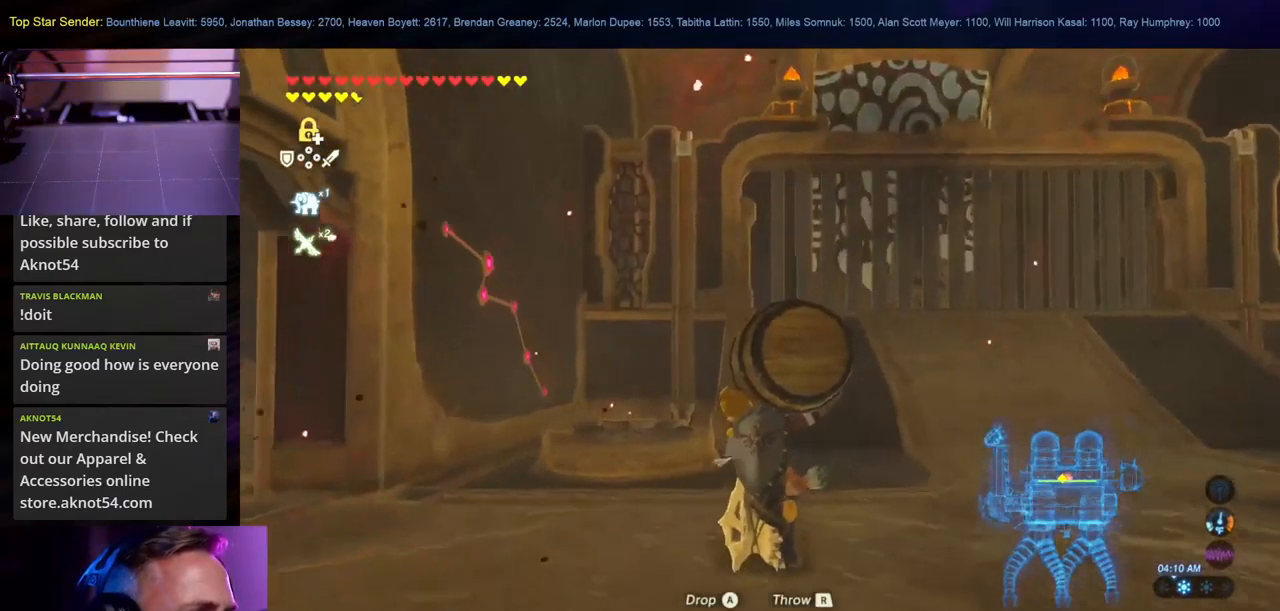
{"buttons": [], "left_stick": "up", "right_stick": "down", "events": [[16, "right_stick", "down"]]}
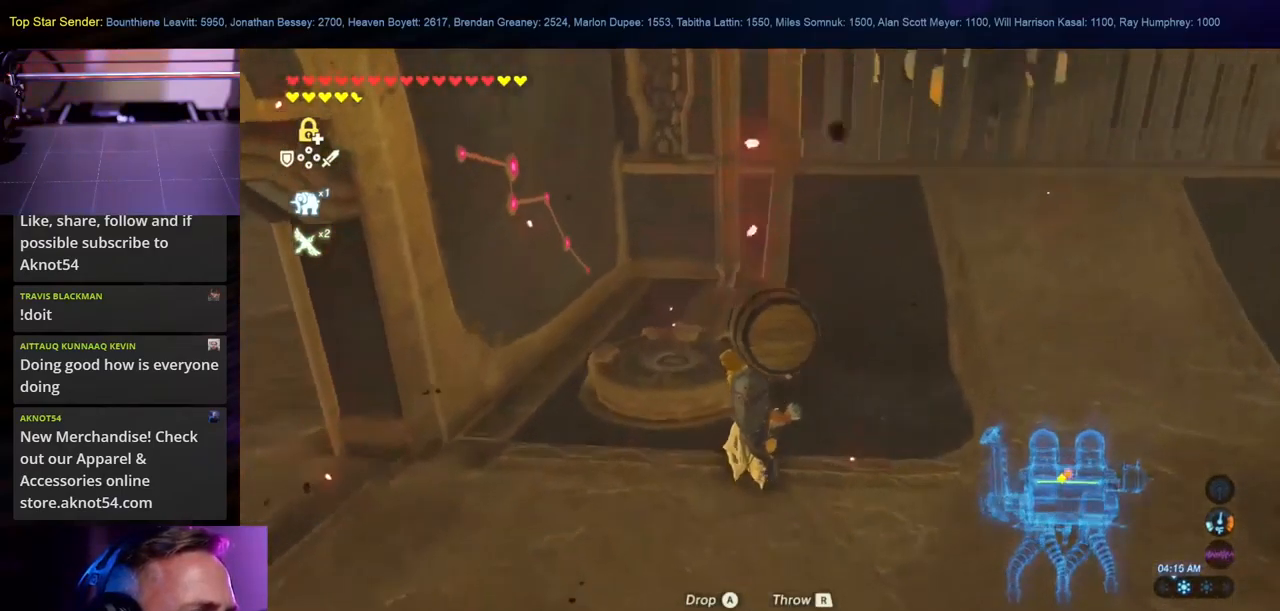
{"buttons": [], "left_stick": "center", "right_stick": "center", "events": [[300, "left_stick", "up-left"], [433, "left_stick", "center"], [483, "right_stick", "center"]]}
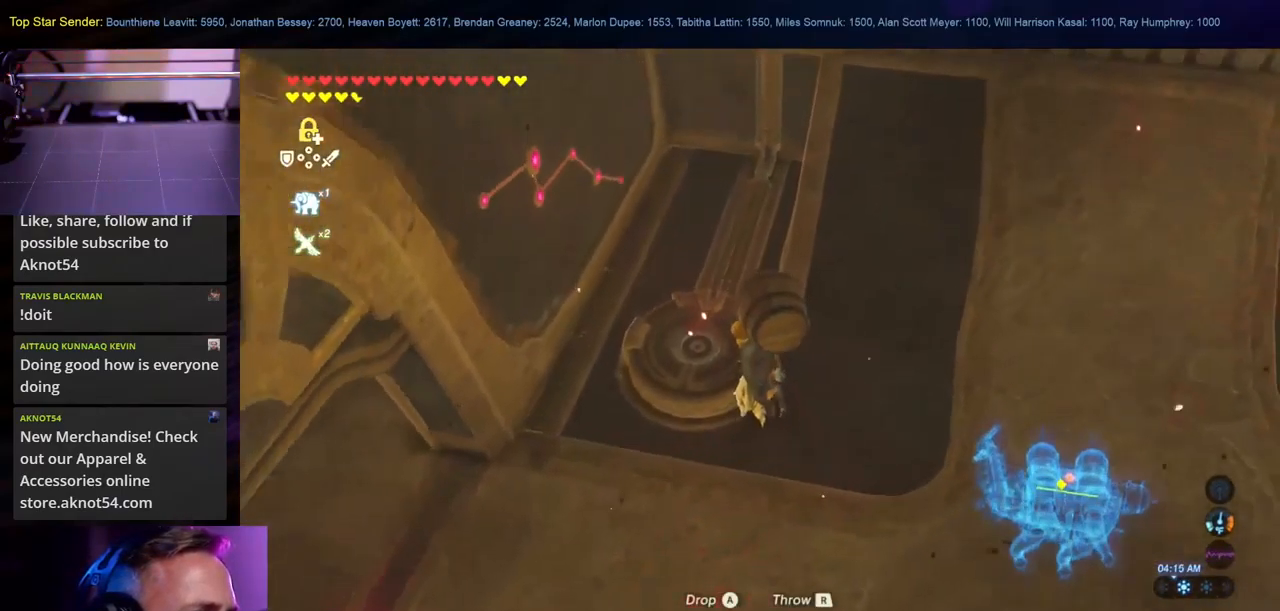
{"buttons": ["A"], "left_stick": "center", "right_stick": "center", "events": [[100, "left_stick", "left"], [300, "left_stick", "center"], [399, "A", "down"]]}
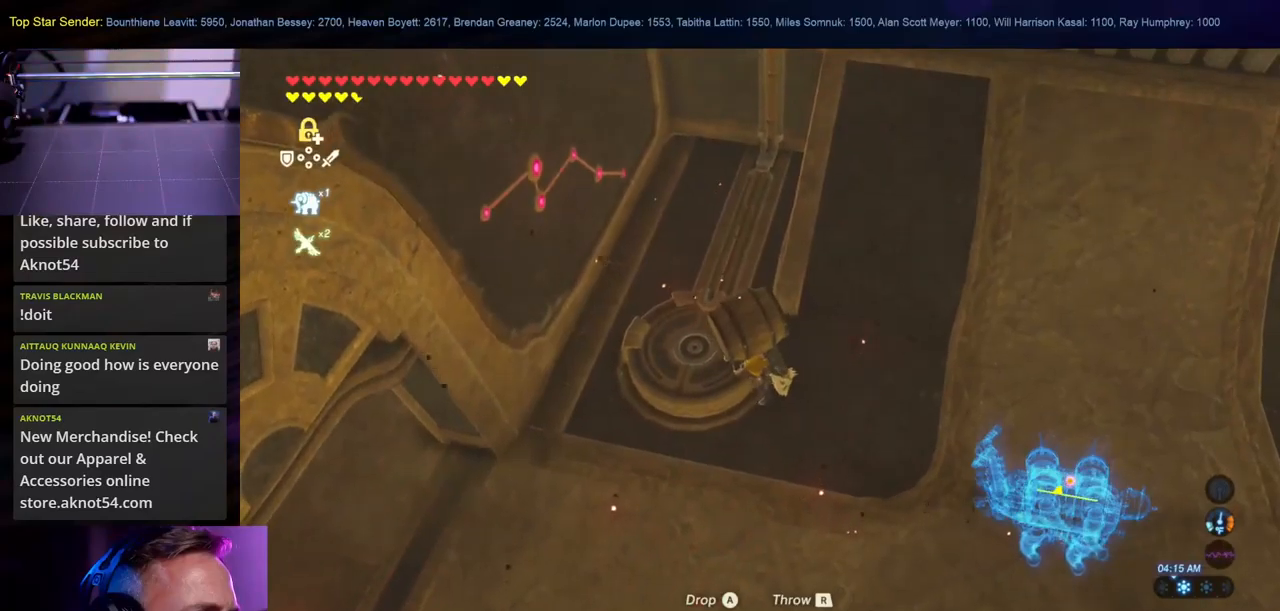
{"buttons": [], "left_stick": "up-left", "right_stick": "center", "events": [[50, "A", "up"], [500, "left_stick", "up-left"]]}
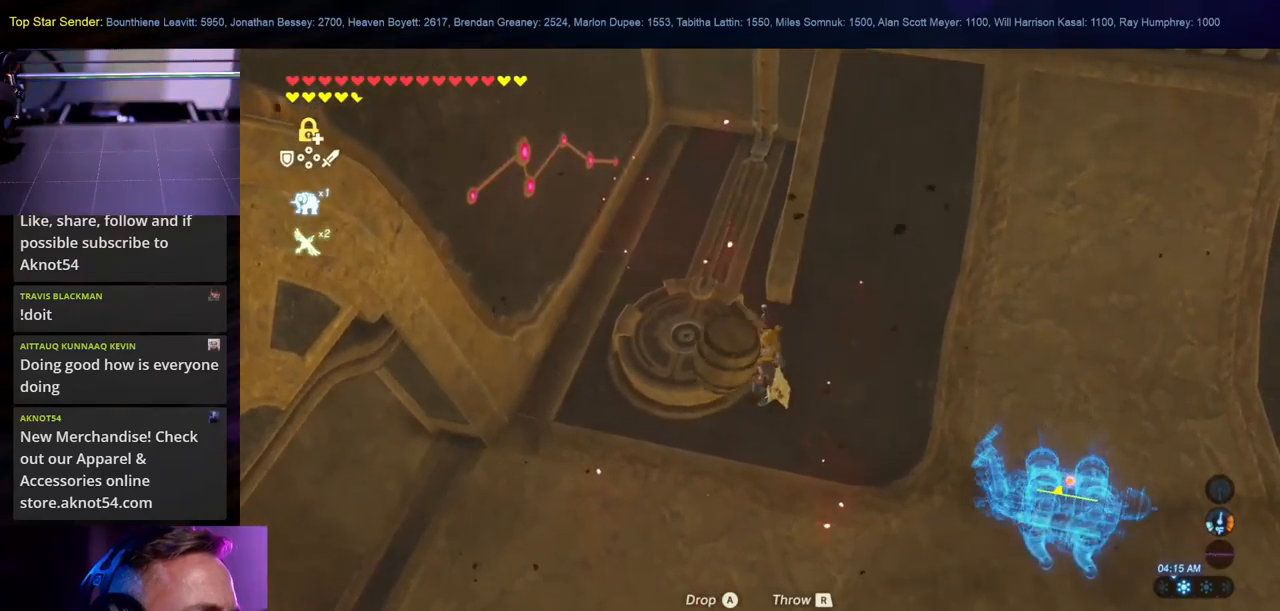
{"buttons": [], "left_stick": "center", "right_stick": "center", "events": [[317, "left_stick", "center"]]}
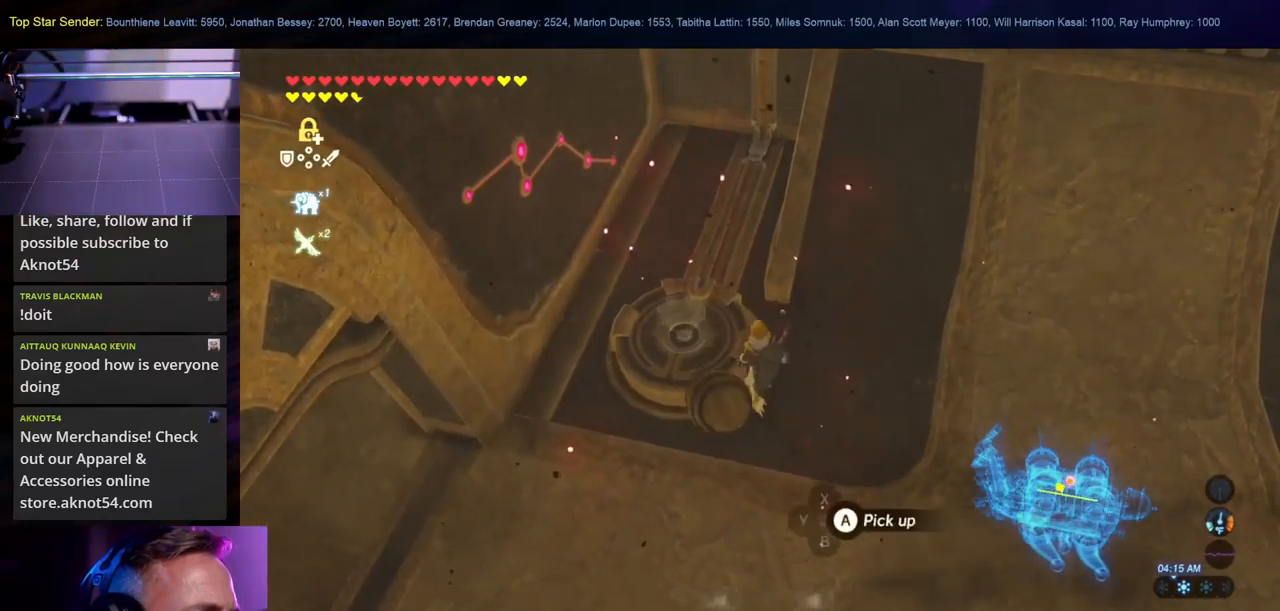
{"buttons": [], "left_stick": "center", "right_stick": "center", "events": []}
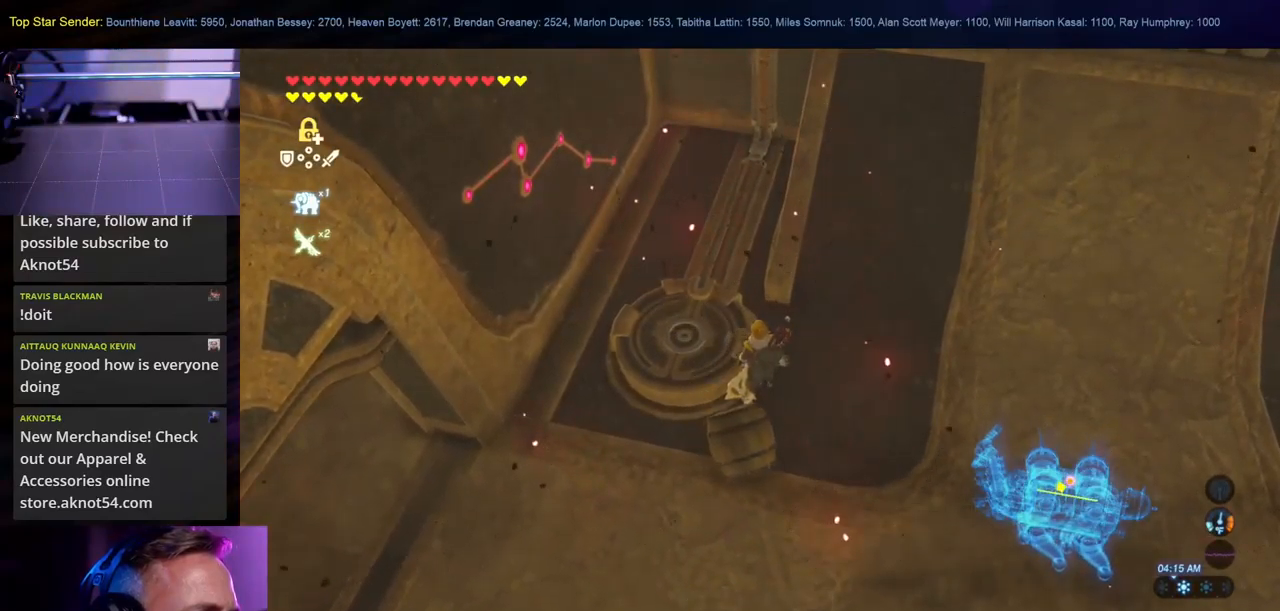
{"buttons": [], "left_stick": "center", "right_stick": "center", "events": [[67, "left_stick", "down"], [317, "A", "down"], [350, "left_stick", "center"], [433, "A", "up"]]}
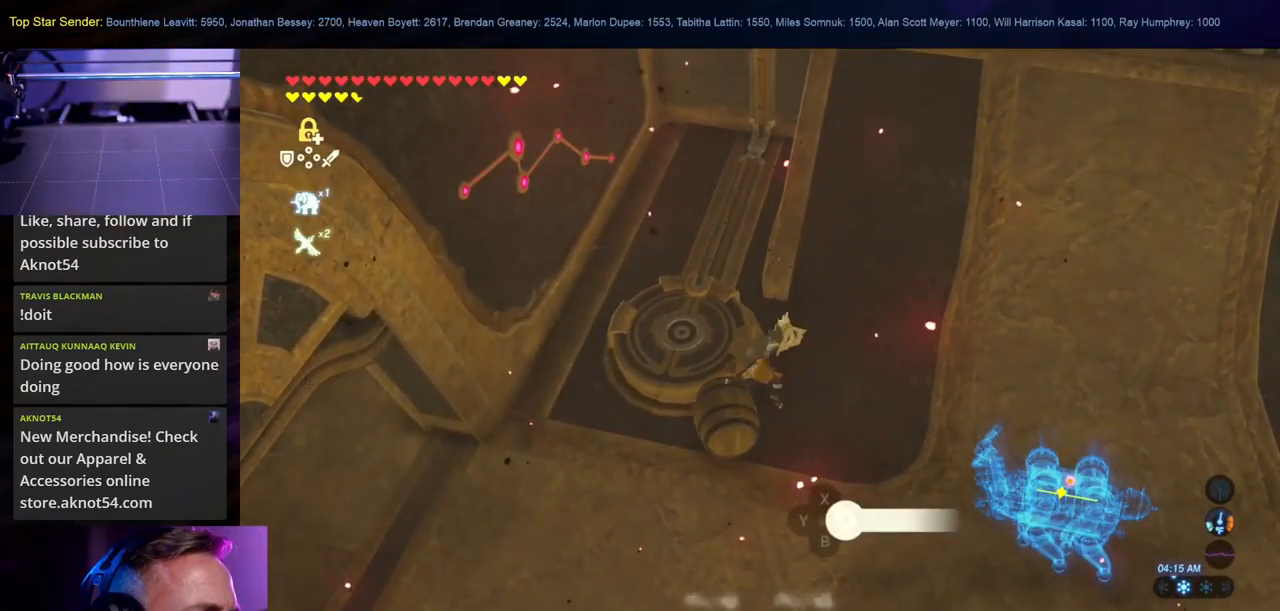
{"buttons": [], "left_stick": "up-left", "right_stick": "left", "events": [[383, "left_stick", "up-left"], [500, "right_stick", "left"]]}
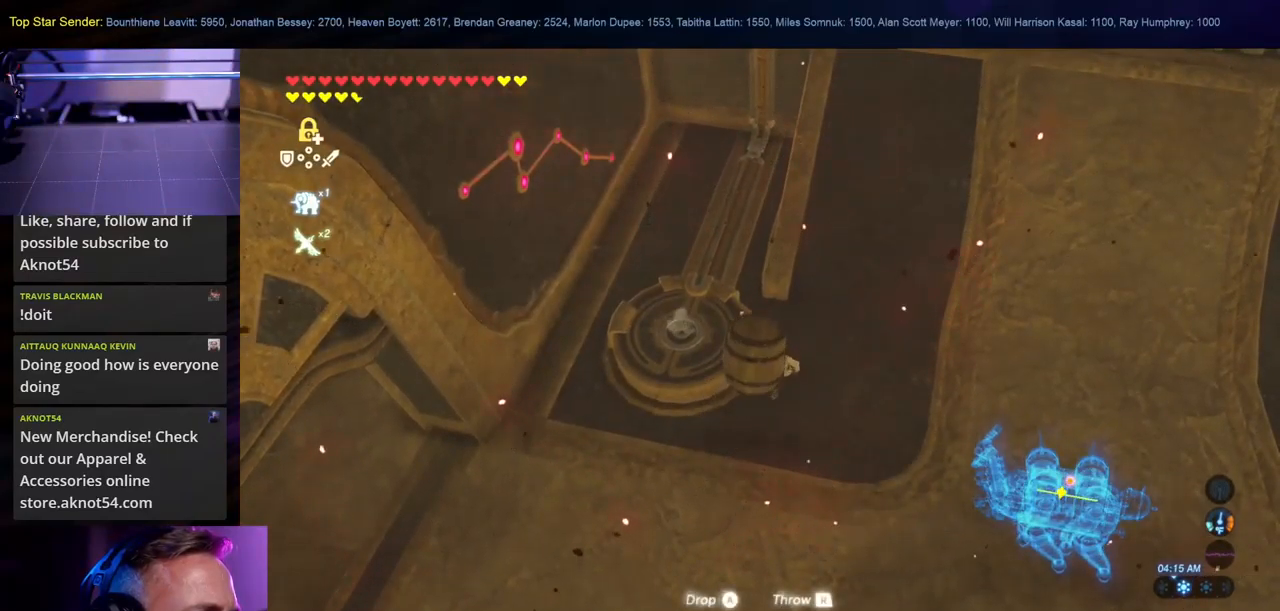
{"buttons": [], "left_stick": "center", "right_stick": "center", "events": [[233, "right_stick", "center"], [467, "left_stick", "center"]]}
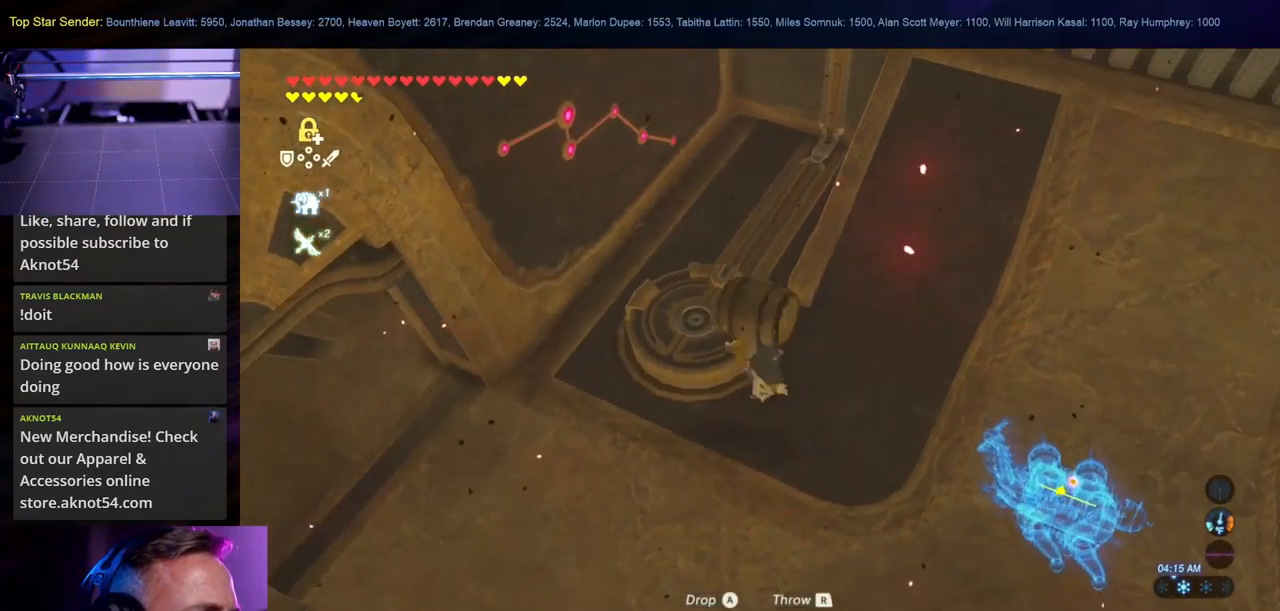
{"buttons": [], "left_stick": "up-left", "right_stick": "center", "events": [[117, "left_stick", "up-left"]]}
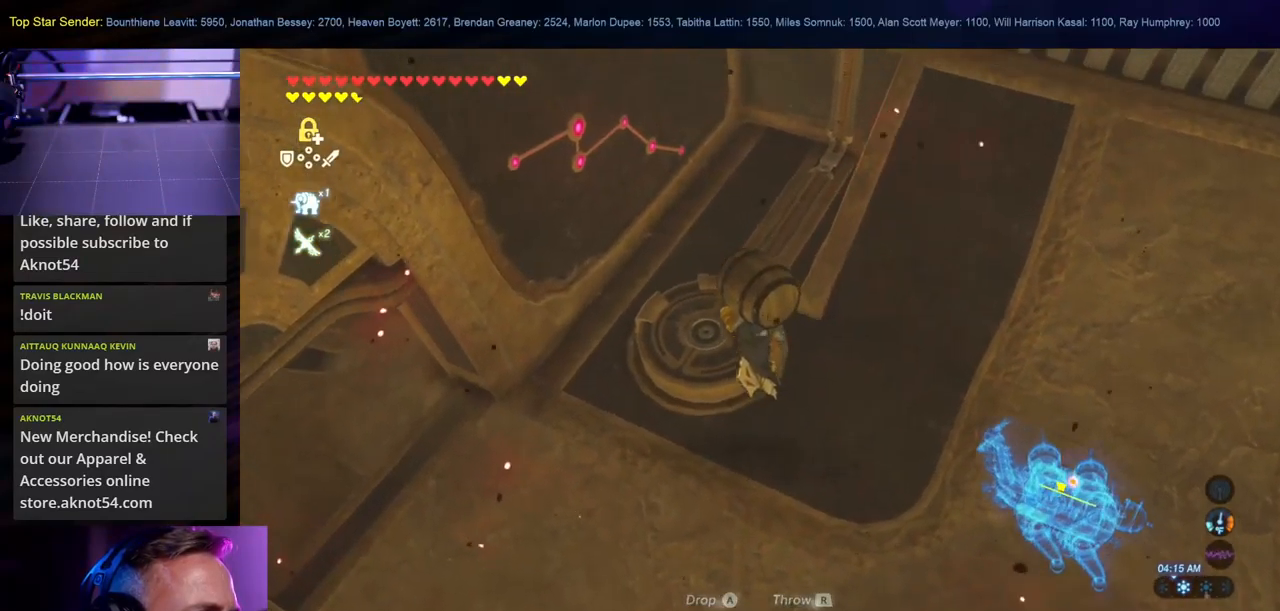
{"buttons": [], "left_stick": "center", "right_stick": "center", "events": [[67, "left_stick", "center"]]}
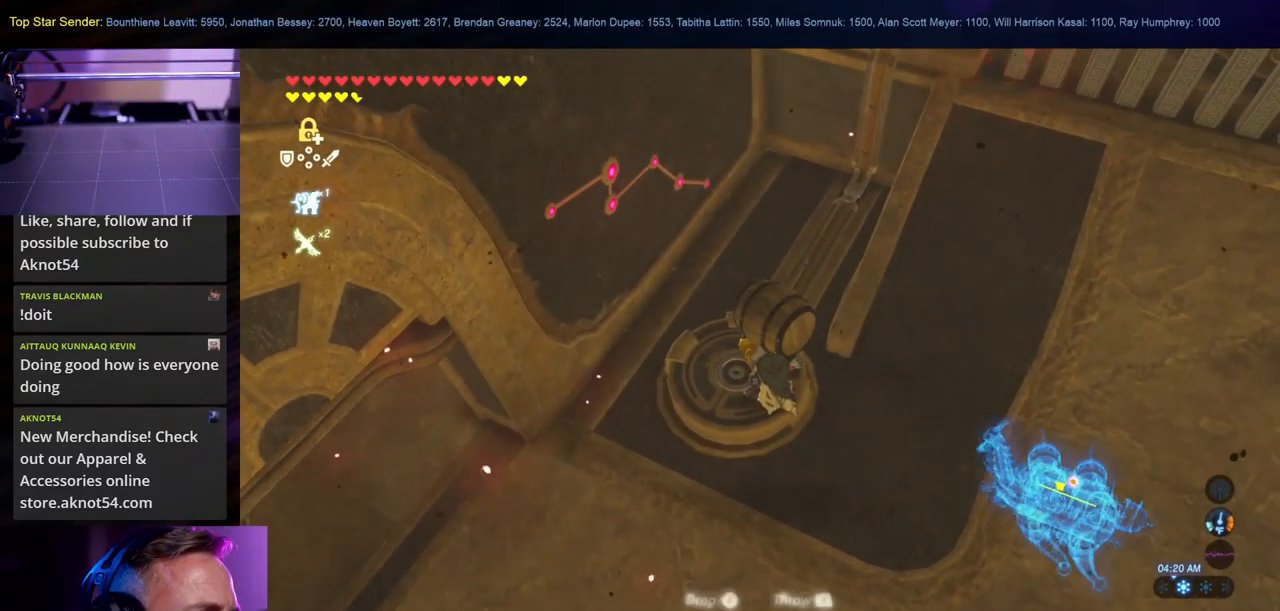
{"buttons": [], "left_stick": "center", "right_stick": "center", "events": [[50, "A", "down"], [167, "A", "up"]]}
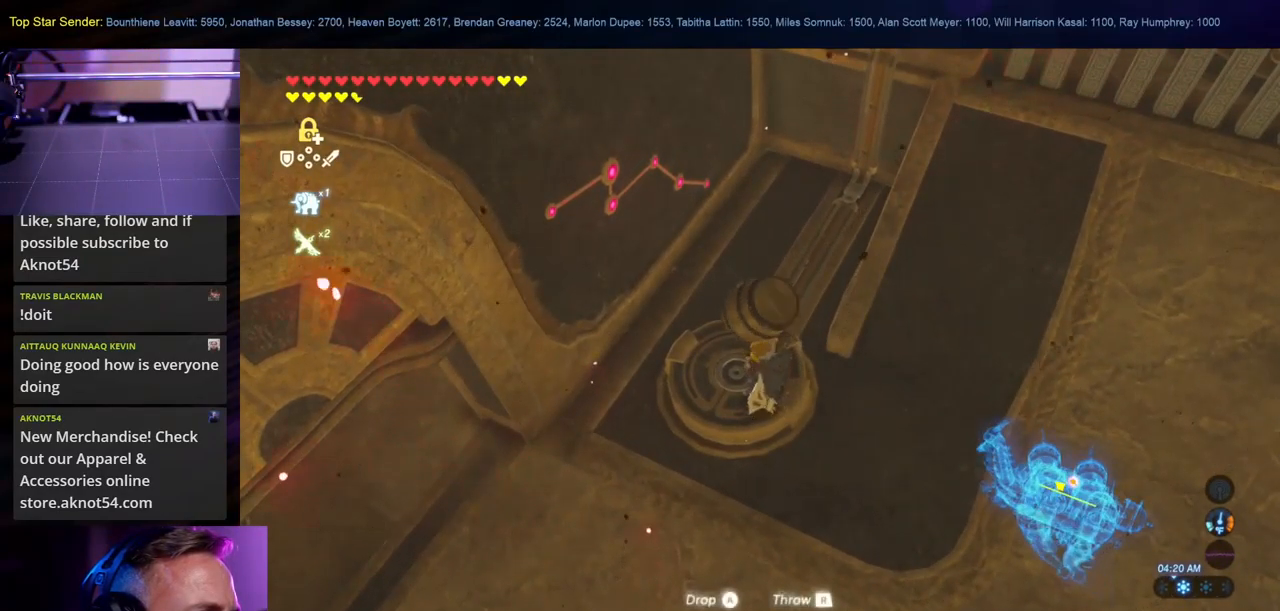
{"buttons": [], "left_stick": "center", "right_stick": "center", "events": []}
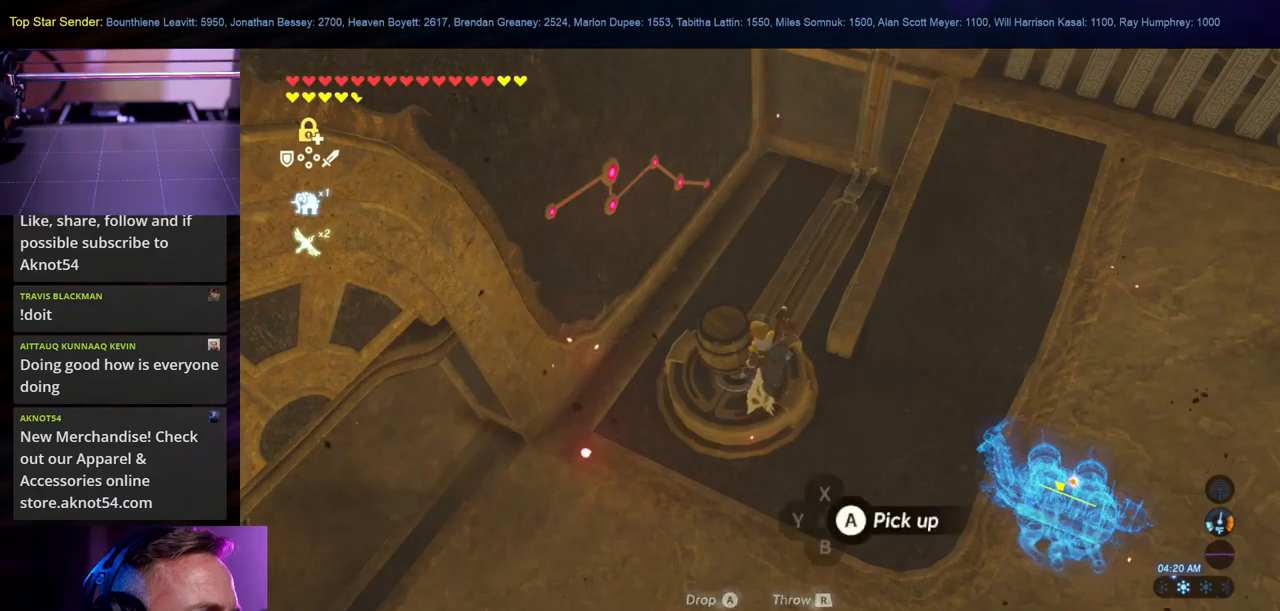
{"buttons": [], "left_stick": "down-right", "right_stick": "up-right", "events": [[367, "left_stick", "down-right"], [467, "right_stick", "up-right"]]}
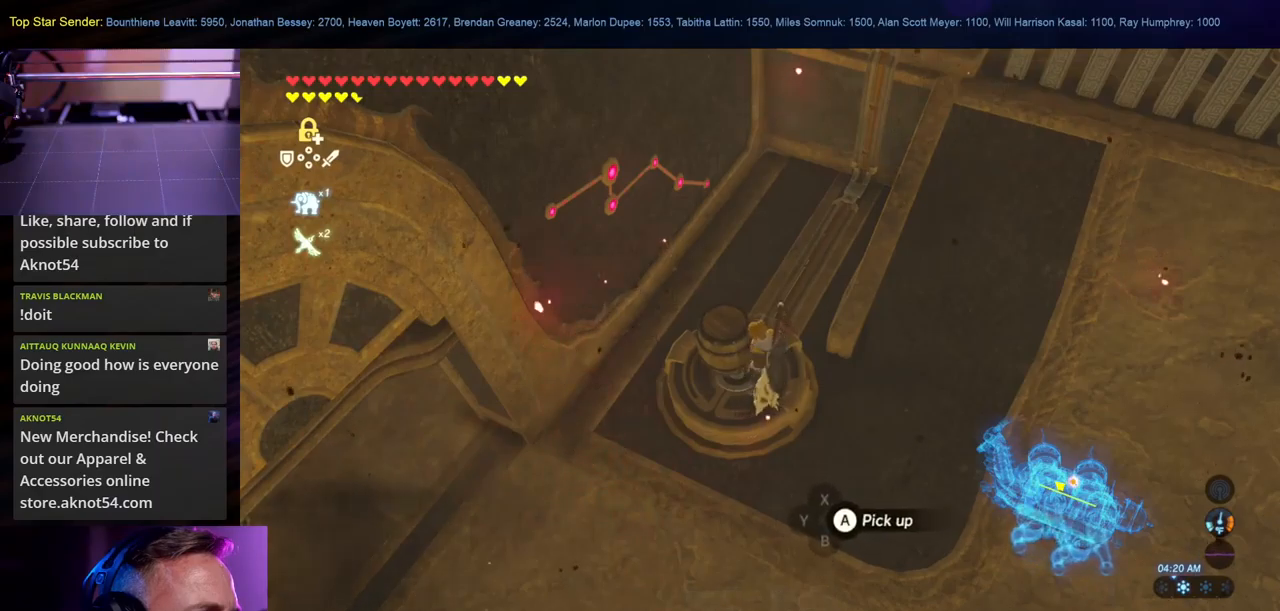
{"buttons": [], "left_stick": "right", "right_stick": "up", "events": [[150, "left_stick", "right"], [484, "right_stick", "up"]]}
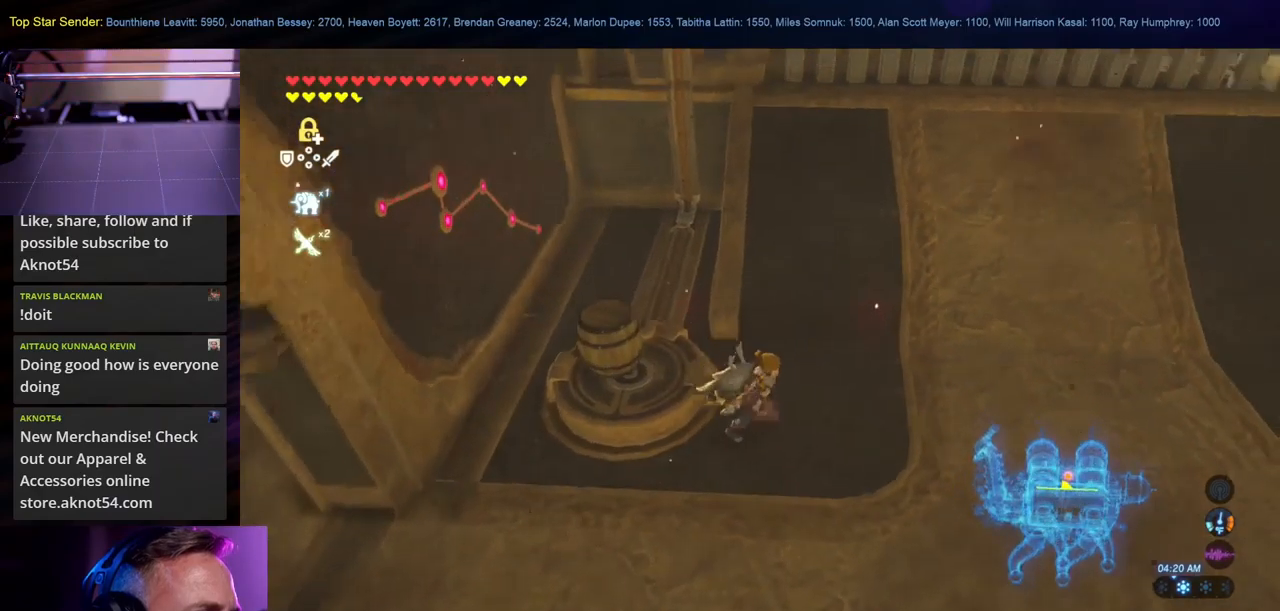
{"buttons": [], "left_stick": "up-right", "right_stick": "up", "events": [[17, "left_stick", "up-right"]]}